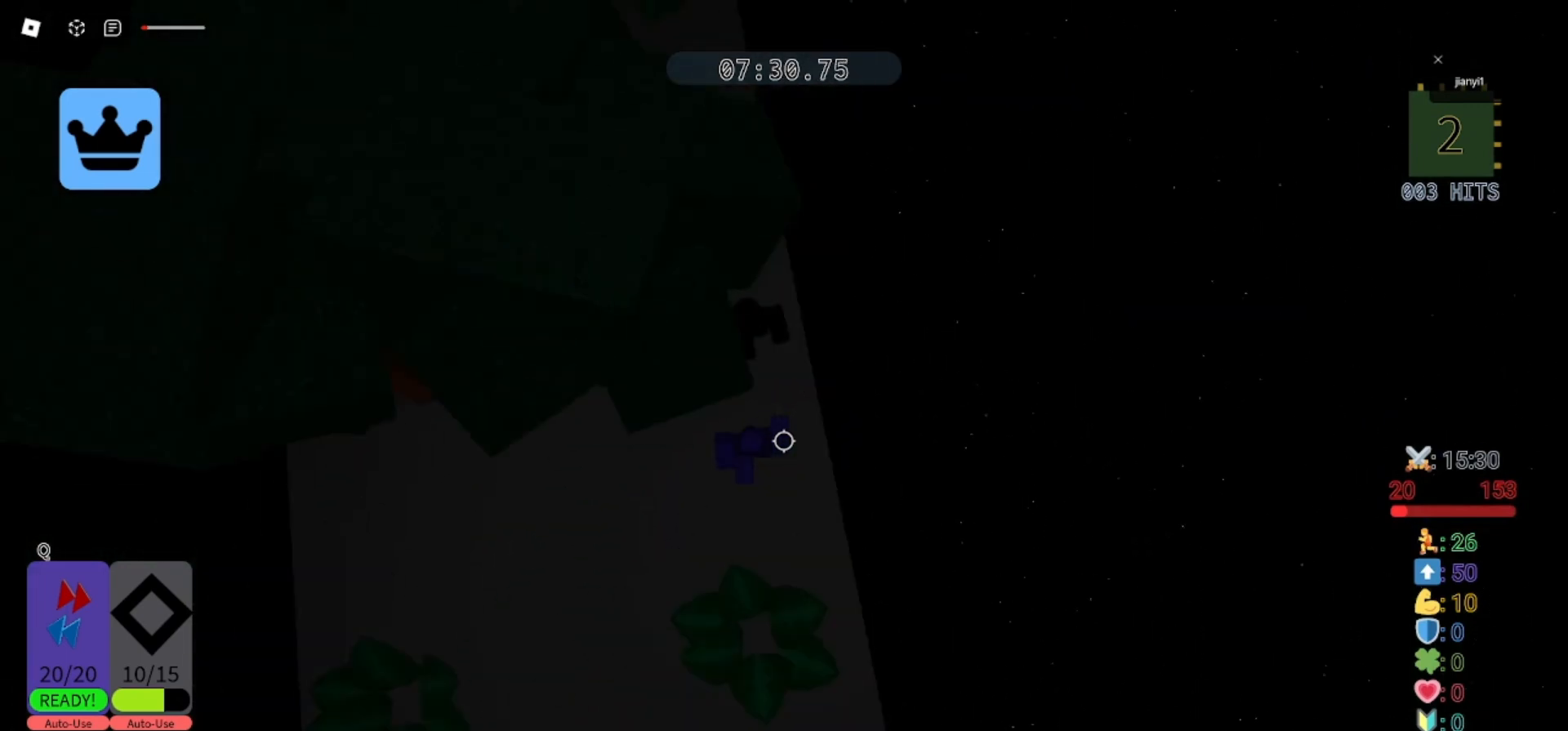
Gameplay with keyboard and mouse; each line is a JSON object with the keys and mouse buttons held at the frame after it. "events" lists presses ("down") and releases ("up") of "a", "ctrl", "d", "e", "q", "s", "shift", "space", "w", "mouse_left", "mouse_wheel", "mouse_right", "mouse_mb4" and "mouse_mb5" between this image and that frame as [ms after this image, input, new state], when the widget could be followed in between. "mouse_left", "mouse_wheel", "mouse_right", "mouse_mb4", "mouse_mb5" = the "left", "wheel", "right", "mb4", "mb5" buttons of the "mouse" list. No other keys are recorded. "wheel" means that the mouse wheel is clicked or scrolled. Mouse movement is not recorded.
{"keys": ["a", "s"], "mouse": [], "events": [[33, "mouse_left", "down"], [67, "mouse_left", "up"], [133, "mouse_left", "down"], [233, "mouse_left", "up"], [267, "mouse_left", "down"], [333, "mouse_left", "up"], [400, "mouse_left", "down"], [467, "mouse_left", "up"]]}
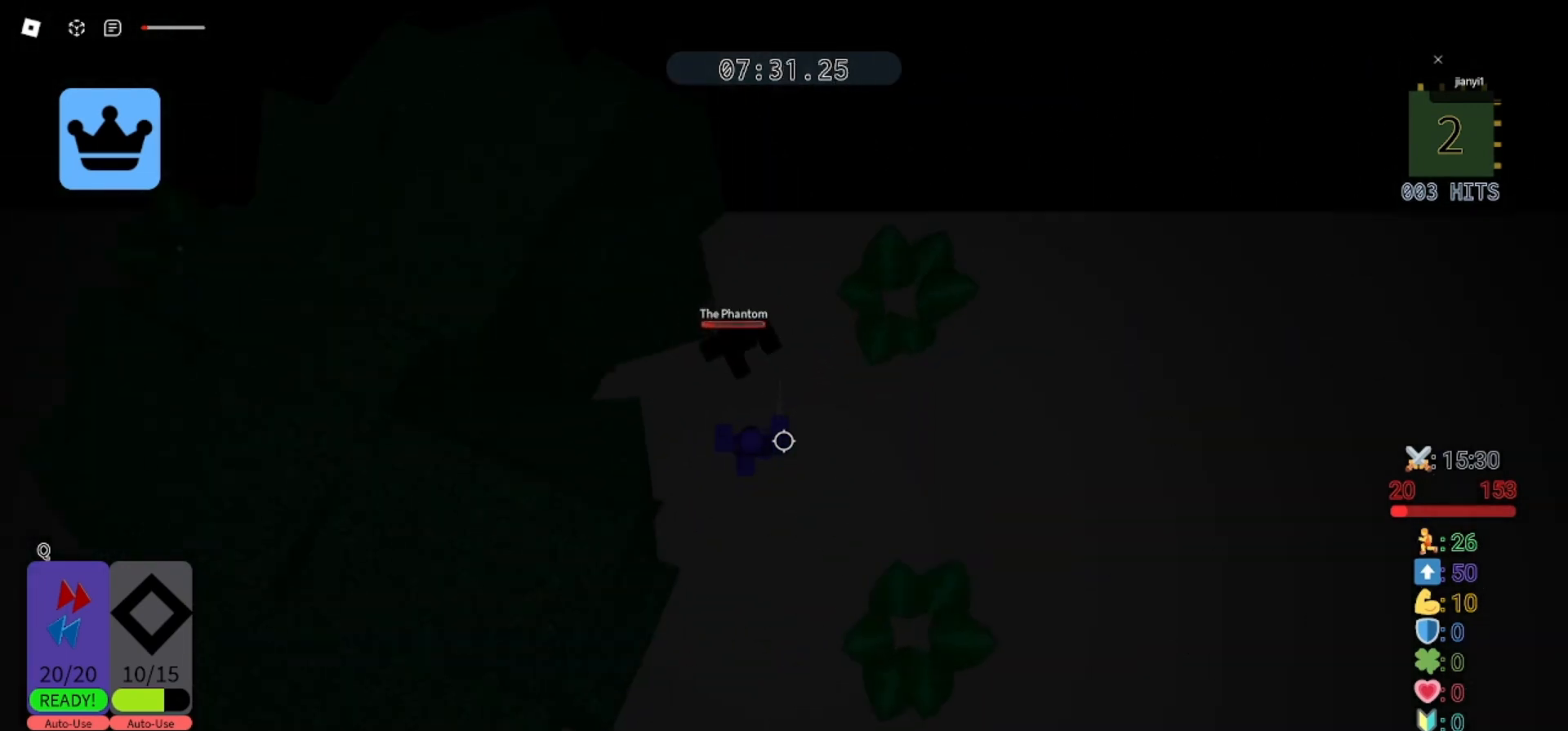
{"keys": ["a"], "mouse": [], "events": [[33, "mouse_left", "down"], [100, "a", "up"], [100, "mouse_left", "up"], [167, "mouse_left", "down"], [233, "mouse_left", "up"], [267, "a", "down"], [300, "mouse_left", "down"], [367, "mouse_left", "up"], [433, "mouse_left", "down"], [500, "mouse_left", "up"], [500, "s", "up"]]}
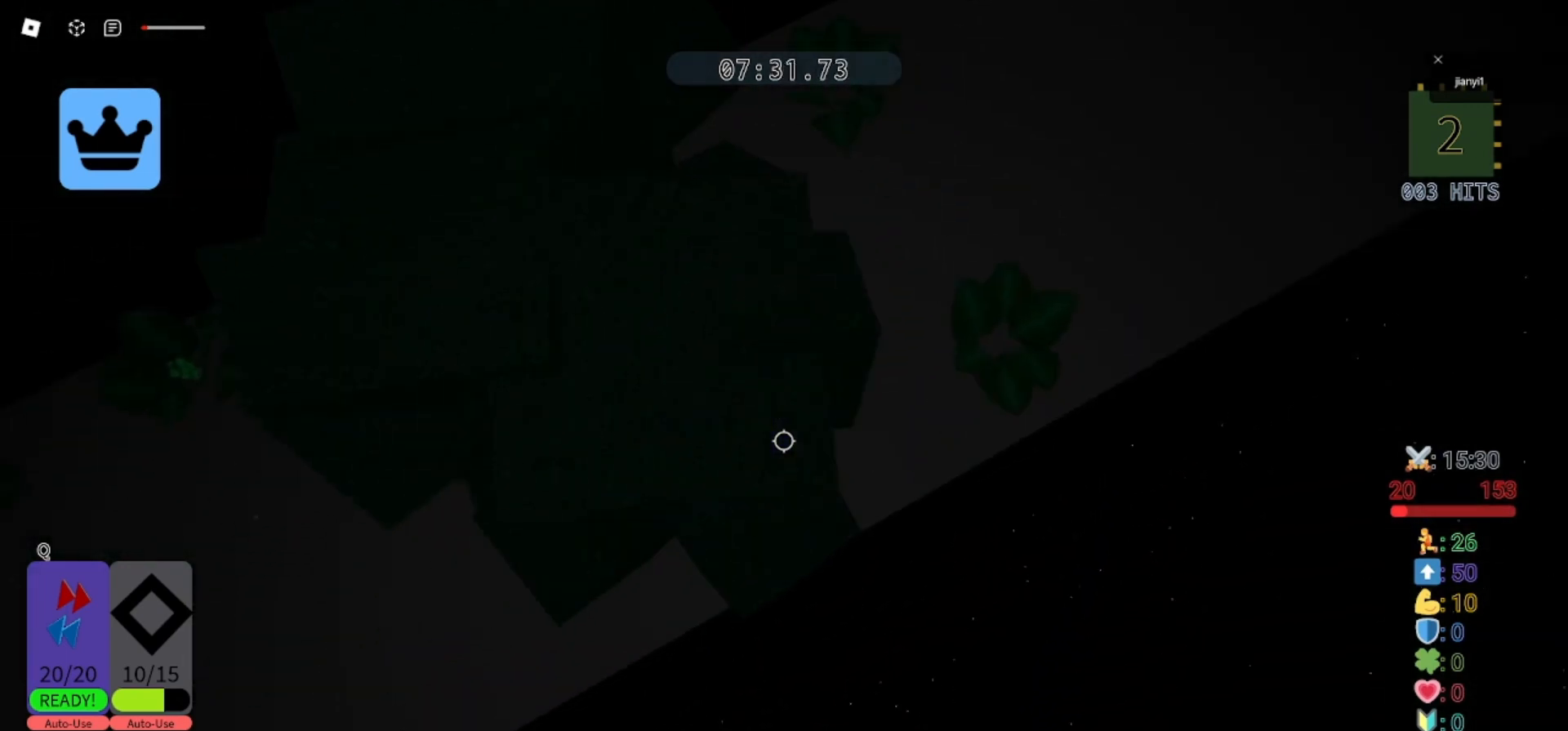
{"keys": ["a", "s"], "mouse": ["left"], "events": [[67, "mouse_left", "down"], [67, "s", "down"], [133, "mouse_left", "up"], [200, "mouse_left", "down"], [300, "mouse_left", "up"], [367, "mouse_left", "down"], [433, "mouse_left", "up"], [500, "mouse_left", "down"]]}
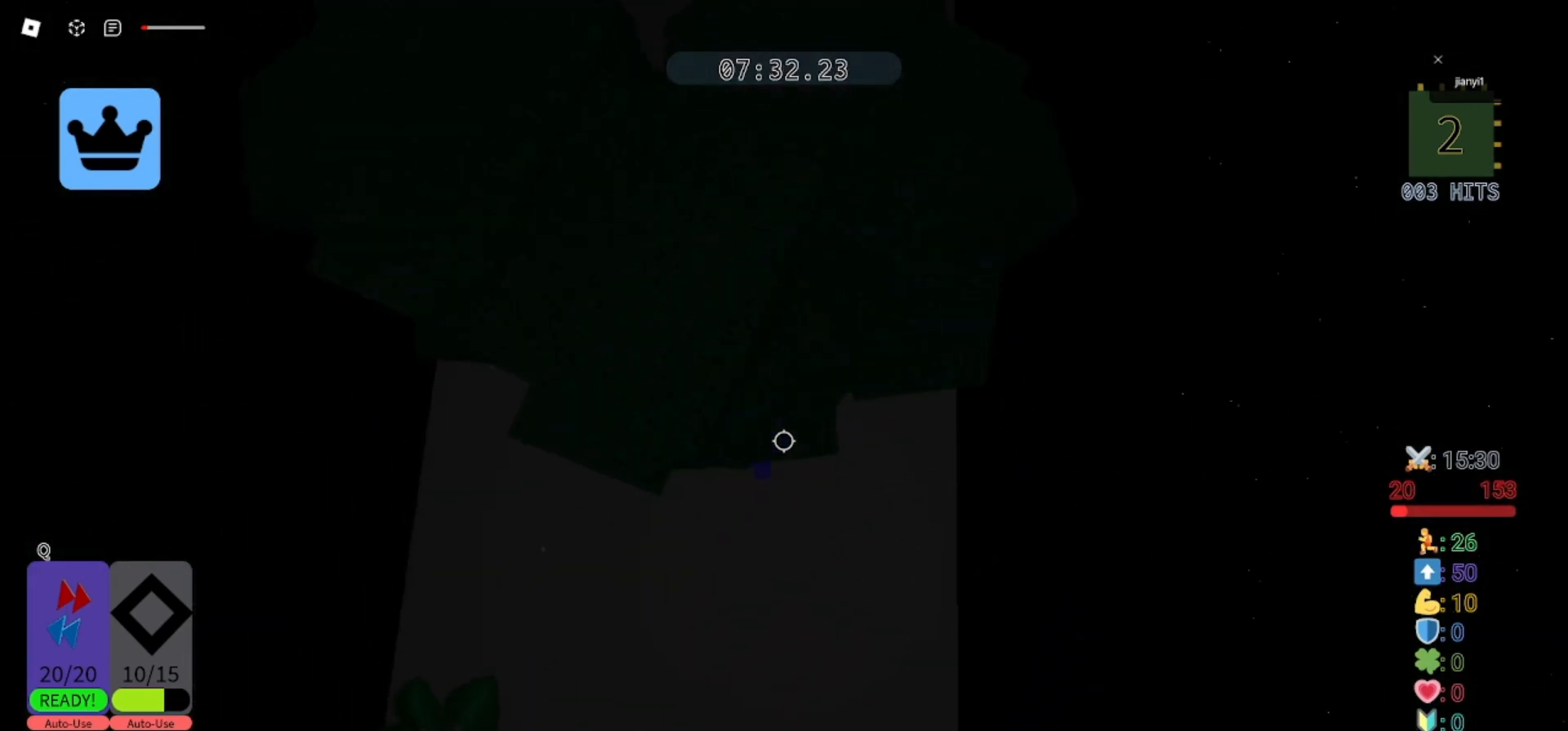
{"keys": ["a", "w"], "mouse": [], "events": [[100, "mouse_left", "up"], [233, "s", "up"], [433, "w", "down"]]}
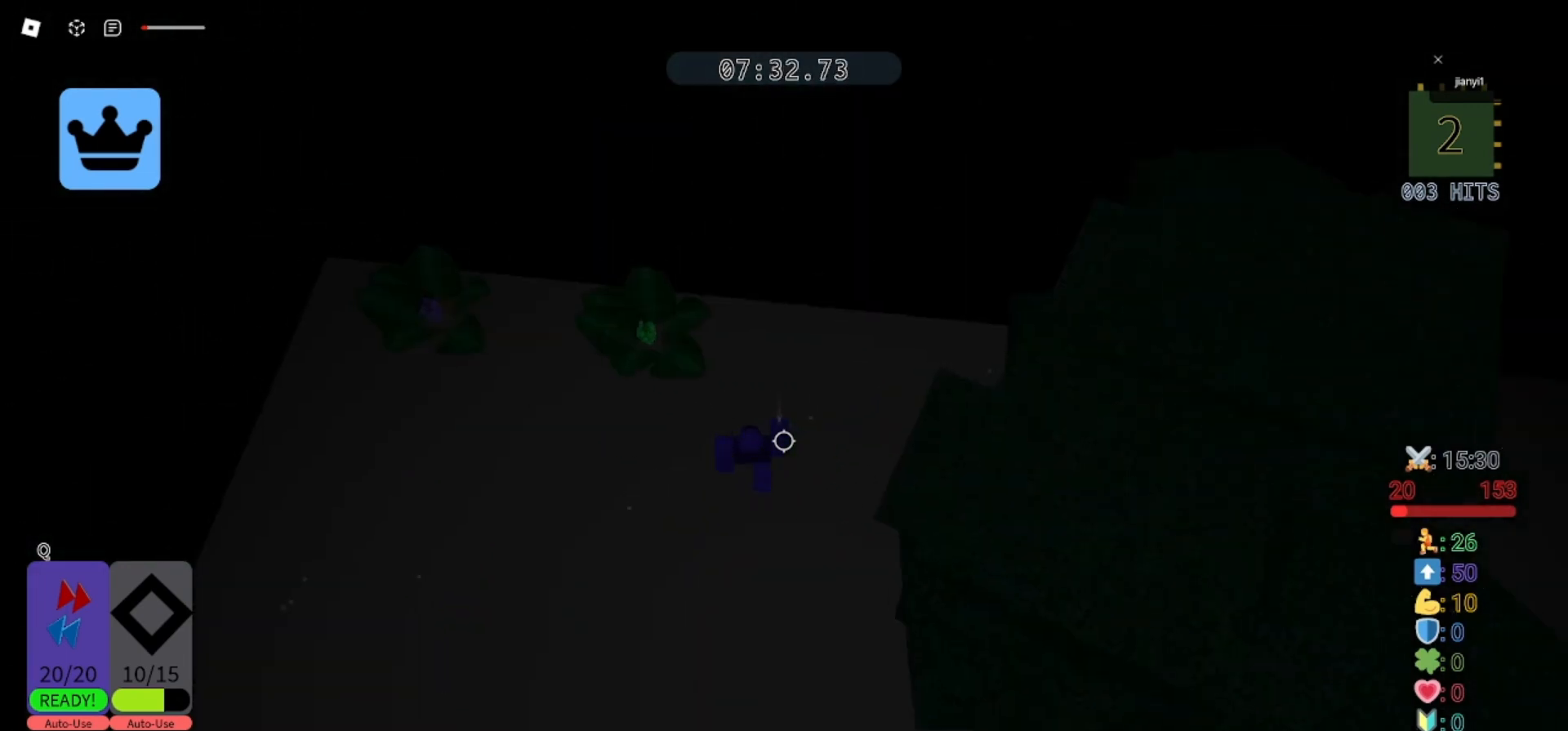
{"keys": ["a", "w"], "mouse": [], "events": [[67, "a", "up"], [433, "a", "down"]]}
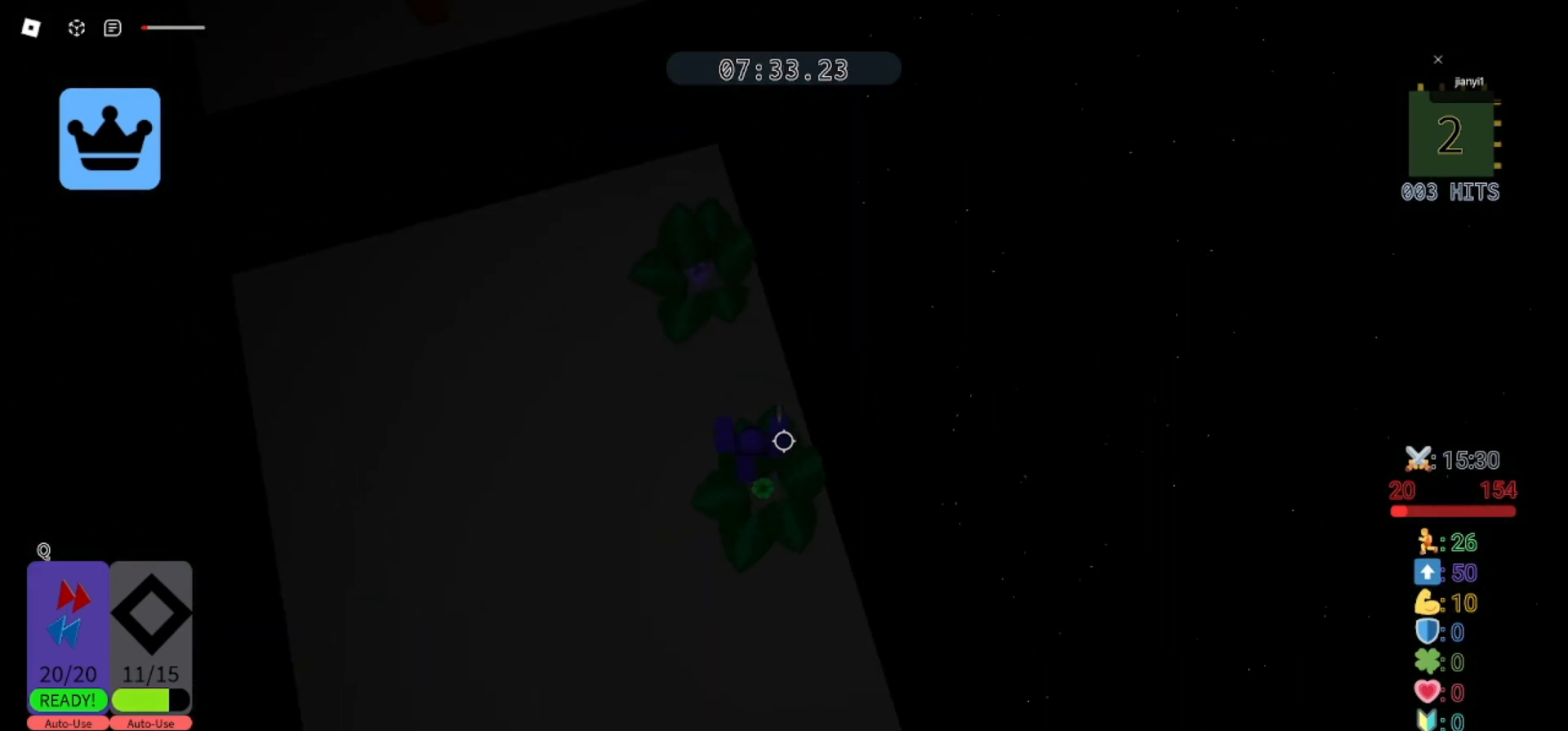
{"keys": ["a", "s"], "mouse": [], "events": [[67, "a", "up"], [400, "a", "down"], [433, "w", "up"], [467, "s", "down"]]}
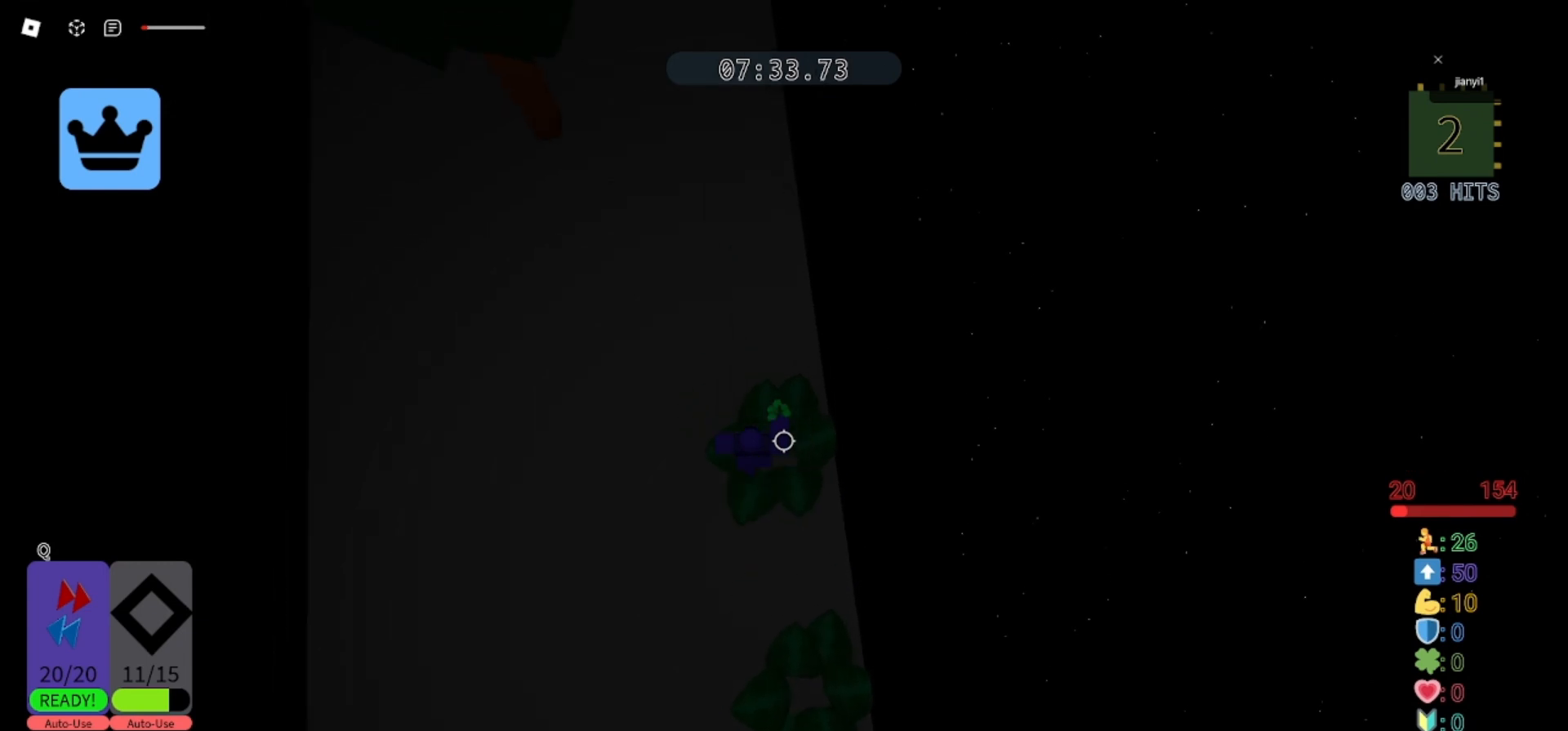
{"keys": ["a", "shift"], "mouse": [], "events": [[33, "a", "up"], [267, "a", "down"], [400, "s", "up"], [500, "shift", "down"]]}
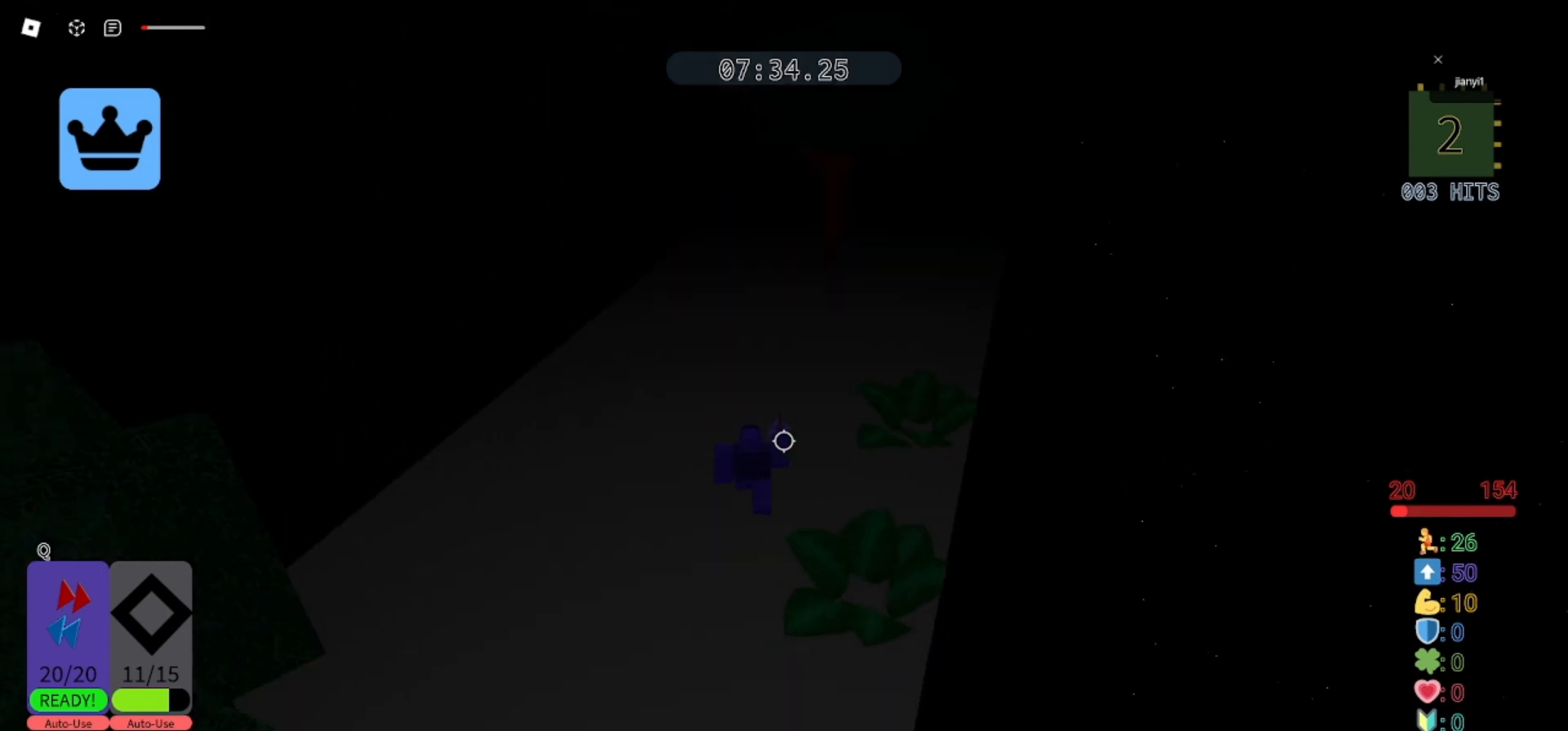
{"keys": ["d", "w"], "mouse": [], "events": [[100, "shift", "up"], [300, "a", "up"], [433, "d", "down"], [433, "w", "down"]]}
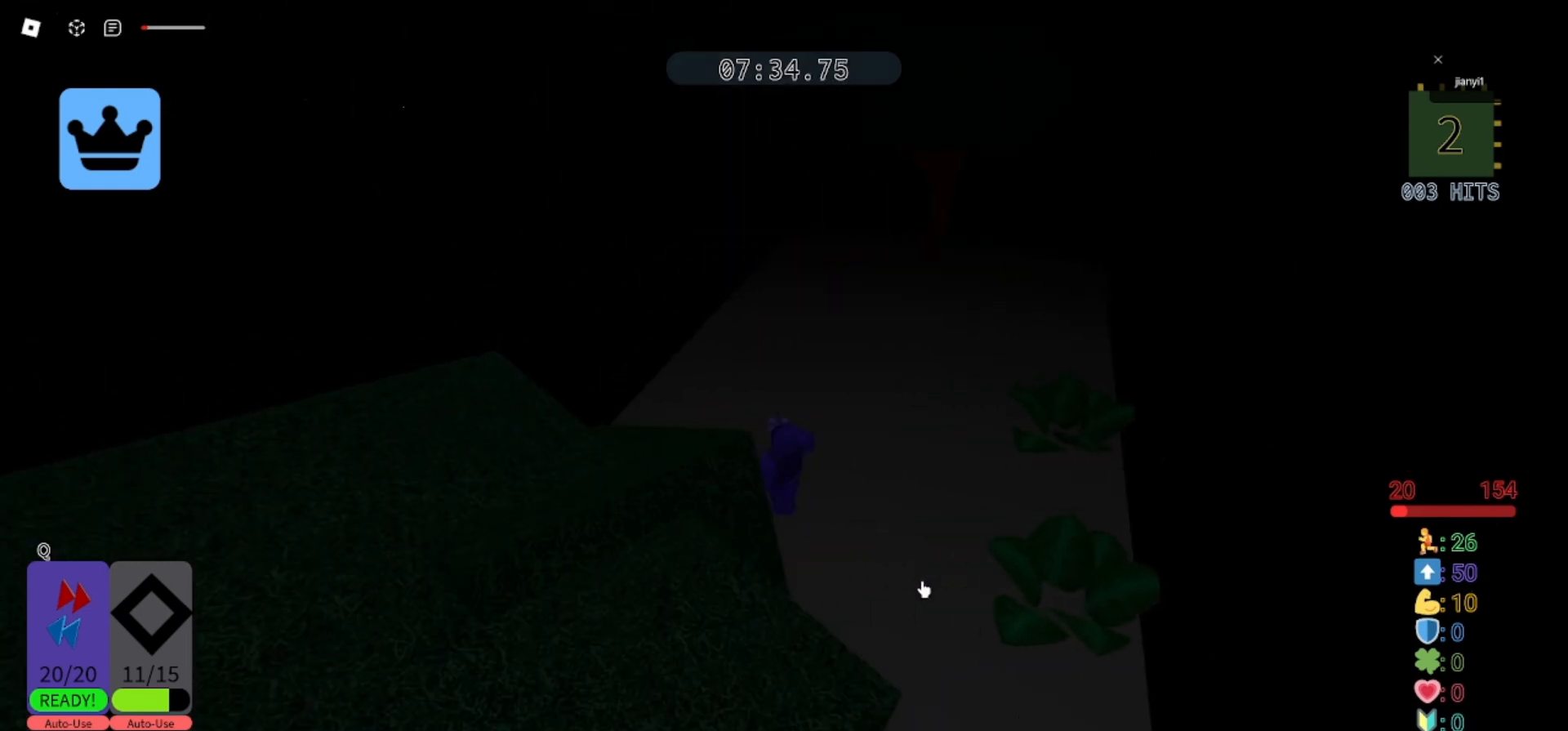
{"keys": ["w"], "mouse": [], "events": [[167, "d", "up"]]}
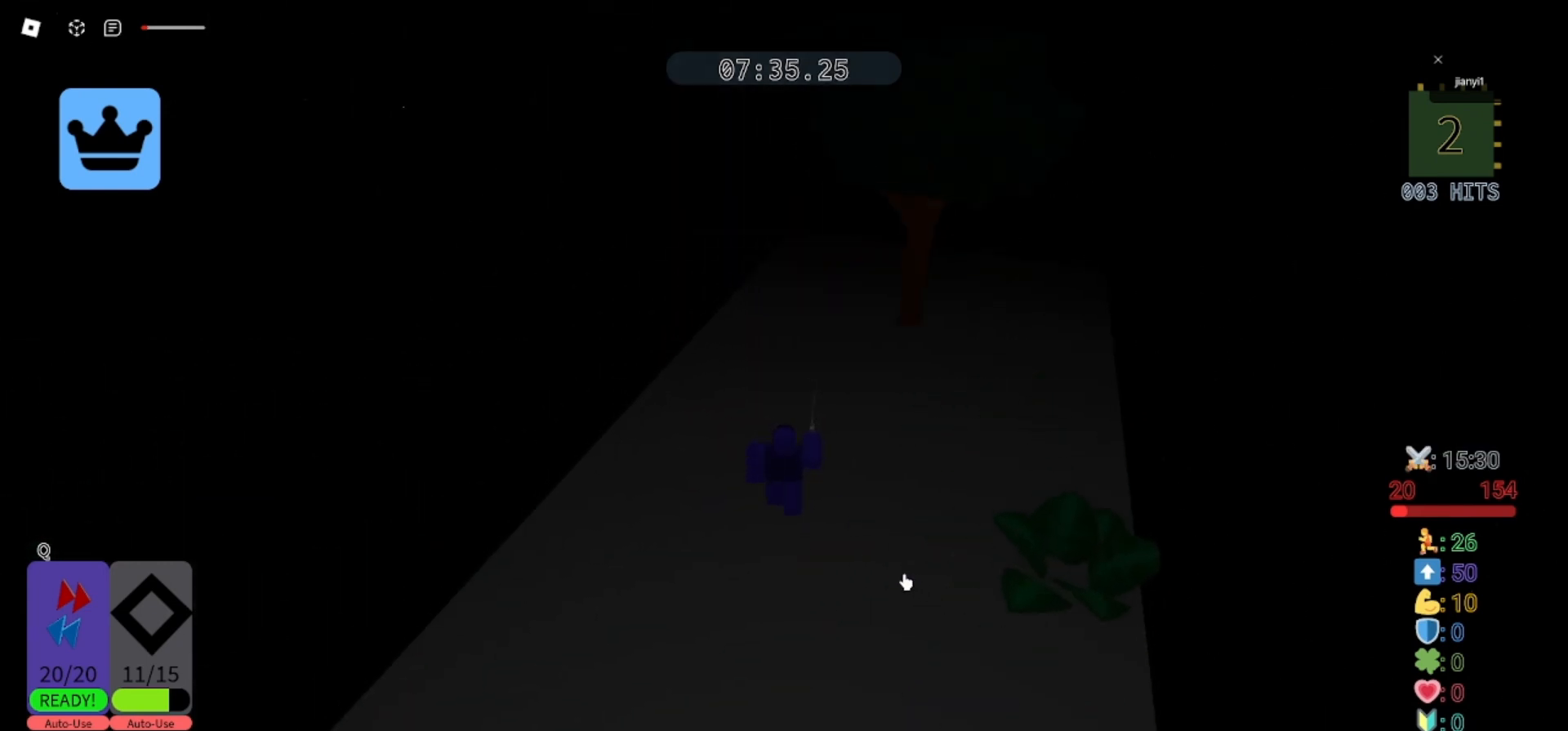
{"keys": [], "mouse": ["right"], "events": [[100, "d", "down"], [233, "d", "up"], [233, "w", "up"], [400, "mouse_right", "down"]]}
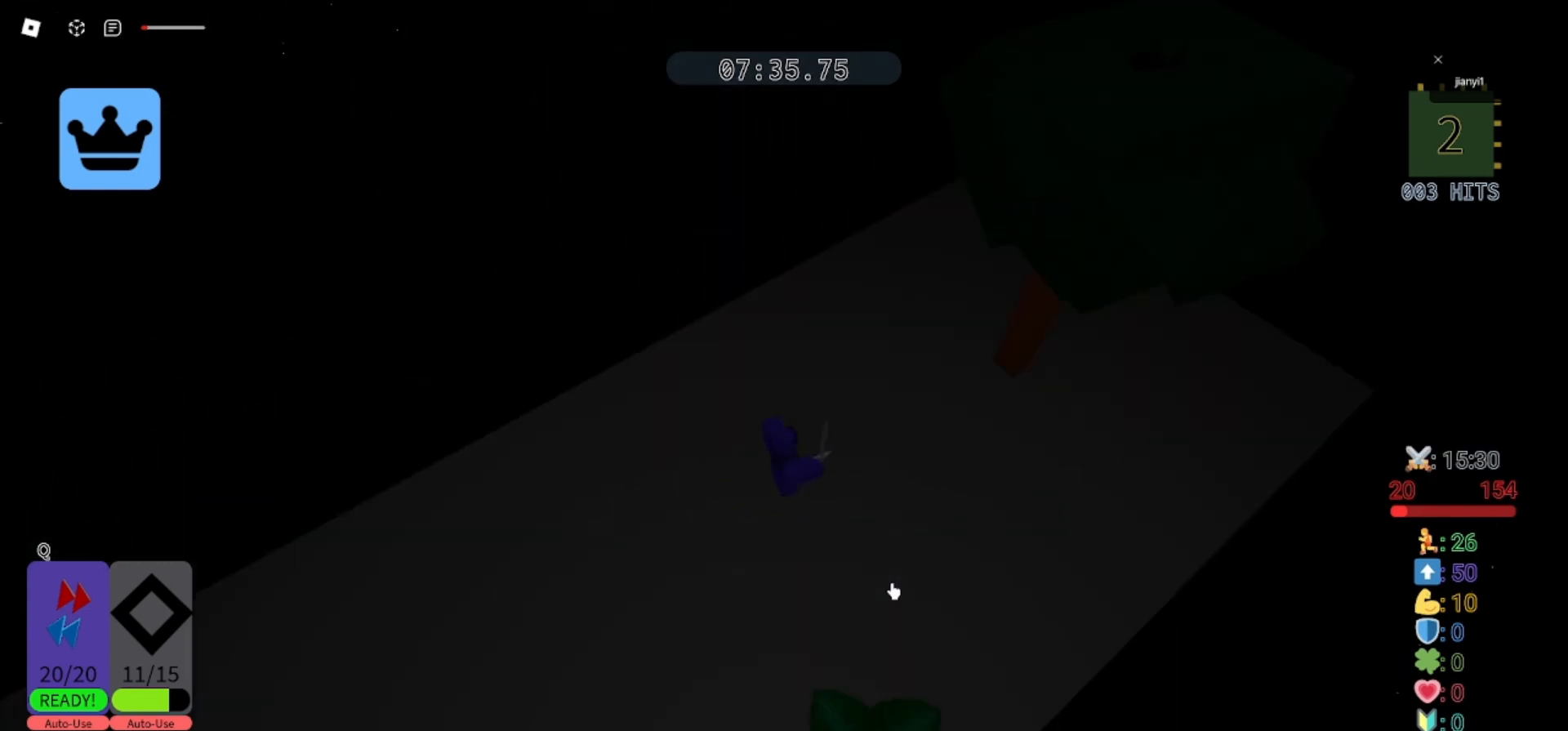
{"keys": [], "mouse": ["right"], "events": [[400, "shift", "down"], [500, "shift", "up"]]}
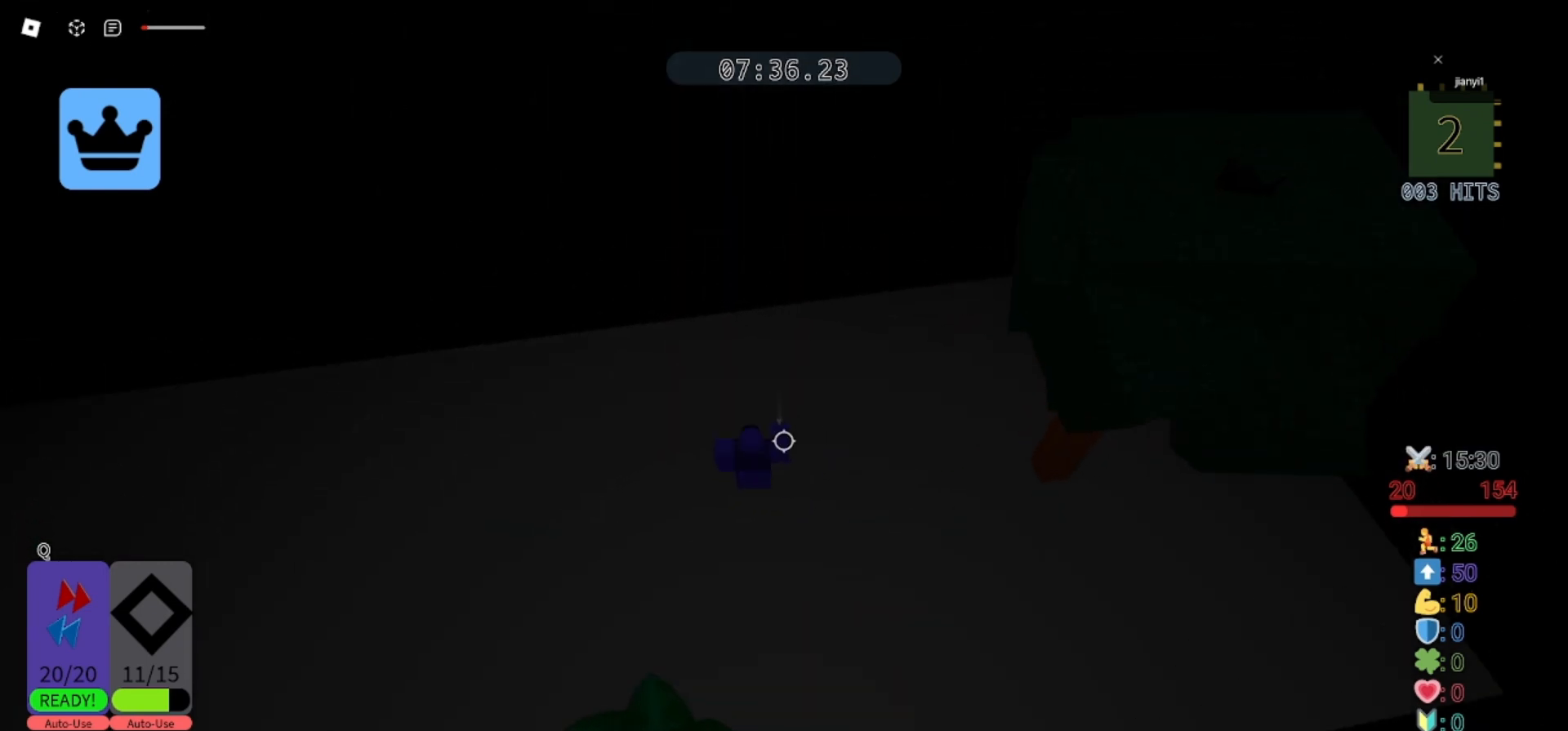
{"keys": [], "mouse": ["right"], "events": []}
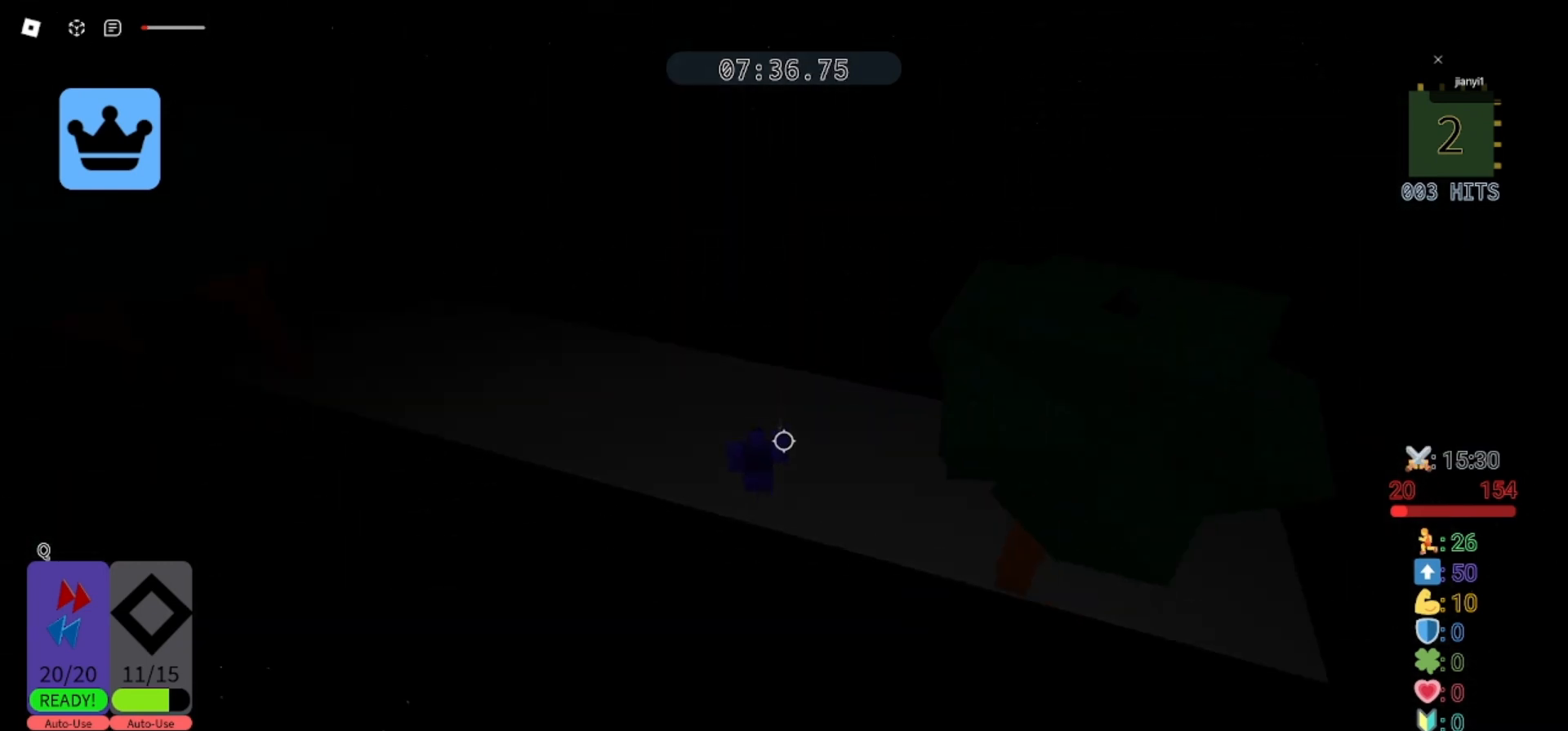
{"keys": [], "mouse": ["right"], "events": []}
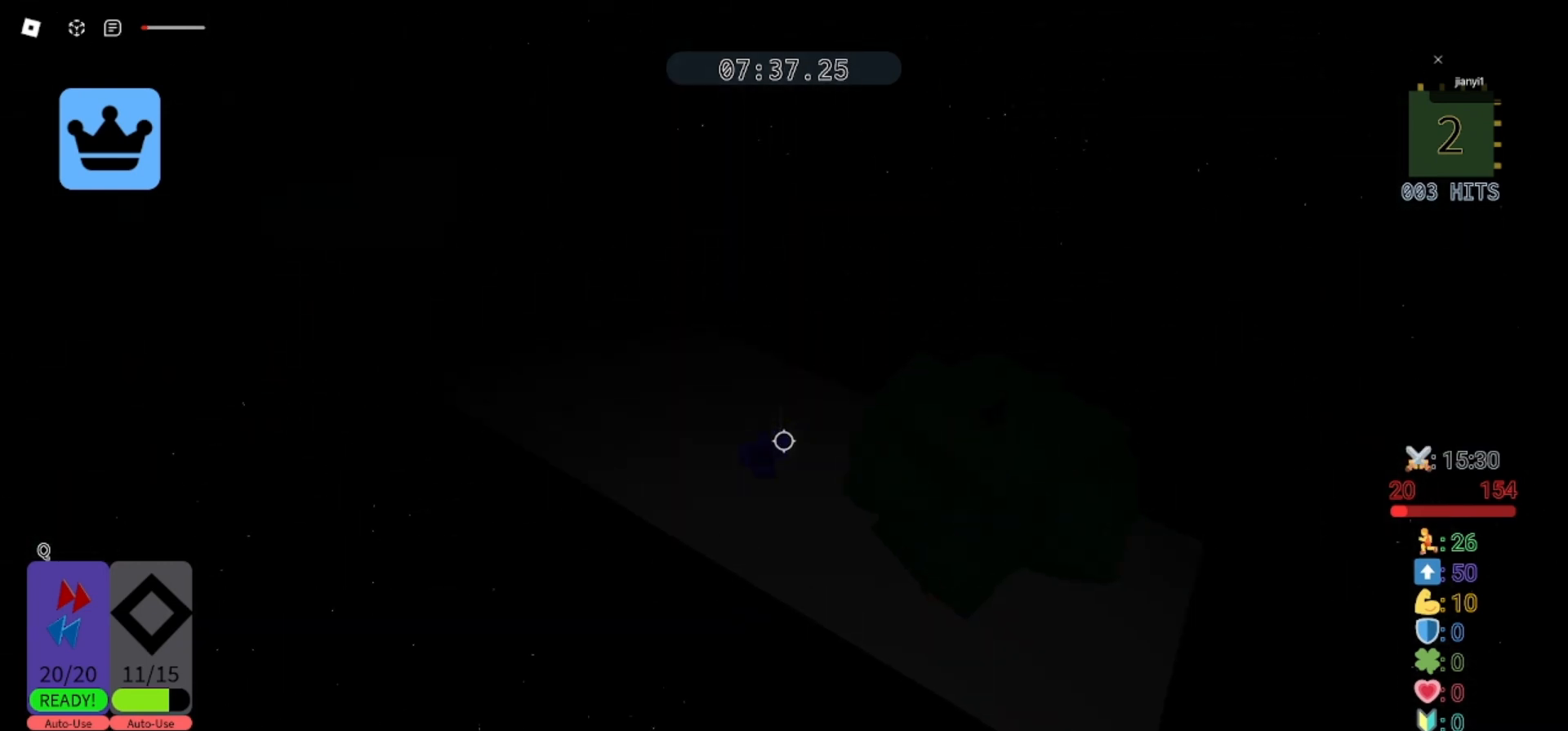
{"keys": [], "mouse": ["right"], "events": []}
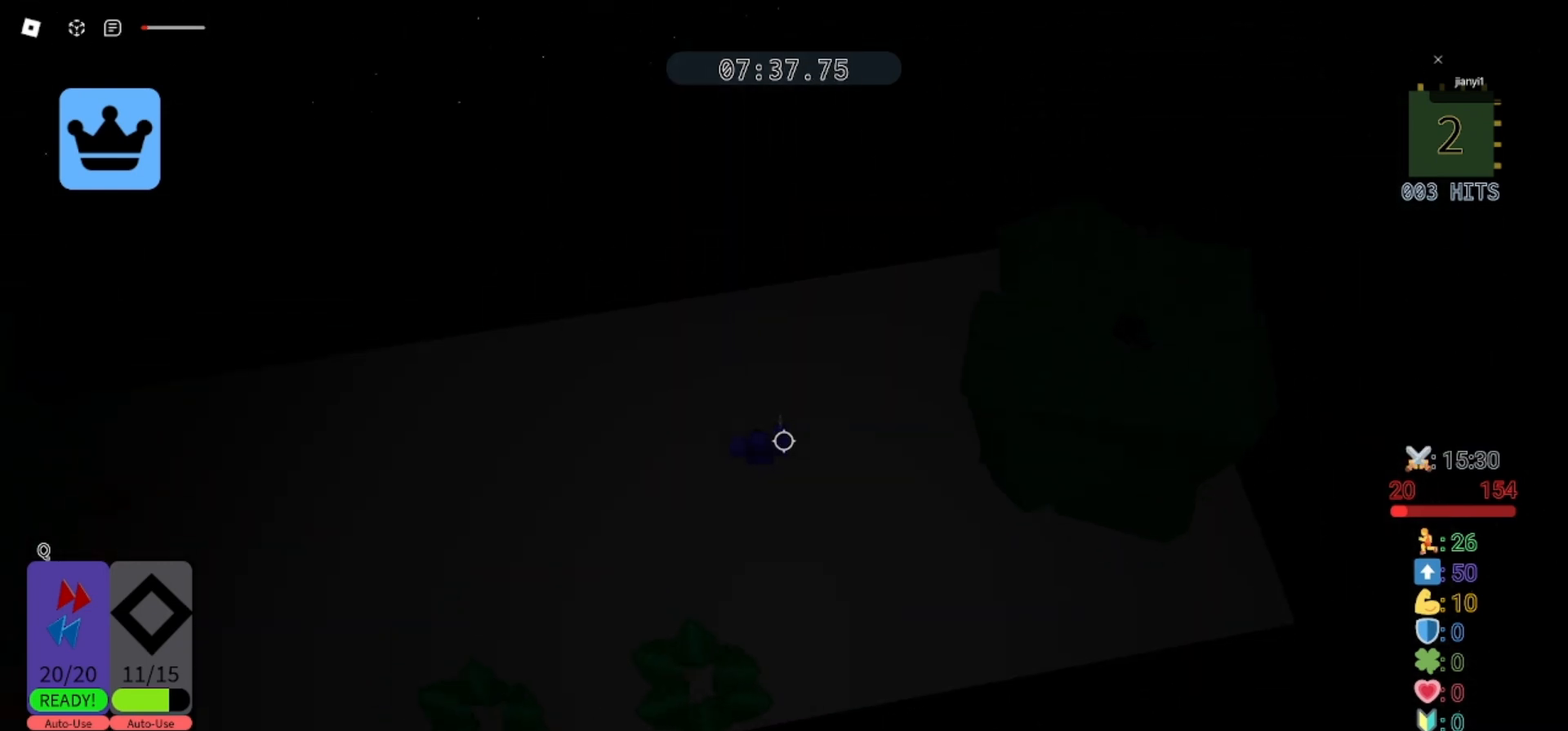
{"keys": ["a", "s"], "mouse": ["right"], "events": [[33, "d", "down"], [133, "space", "down"], [167, "a", "down"], [233, "s", "down"], [233, "space", "up"], [267, "d", "up"]]}
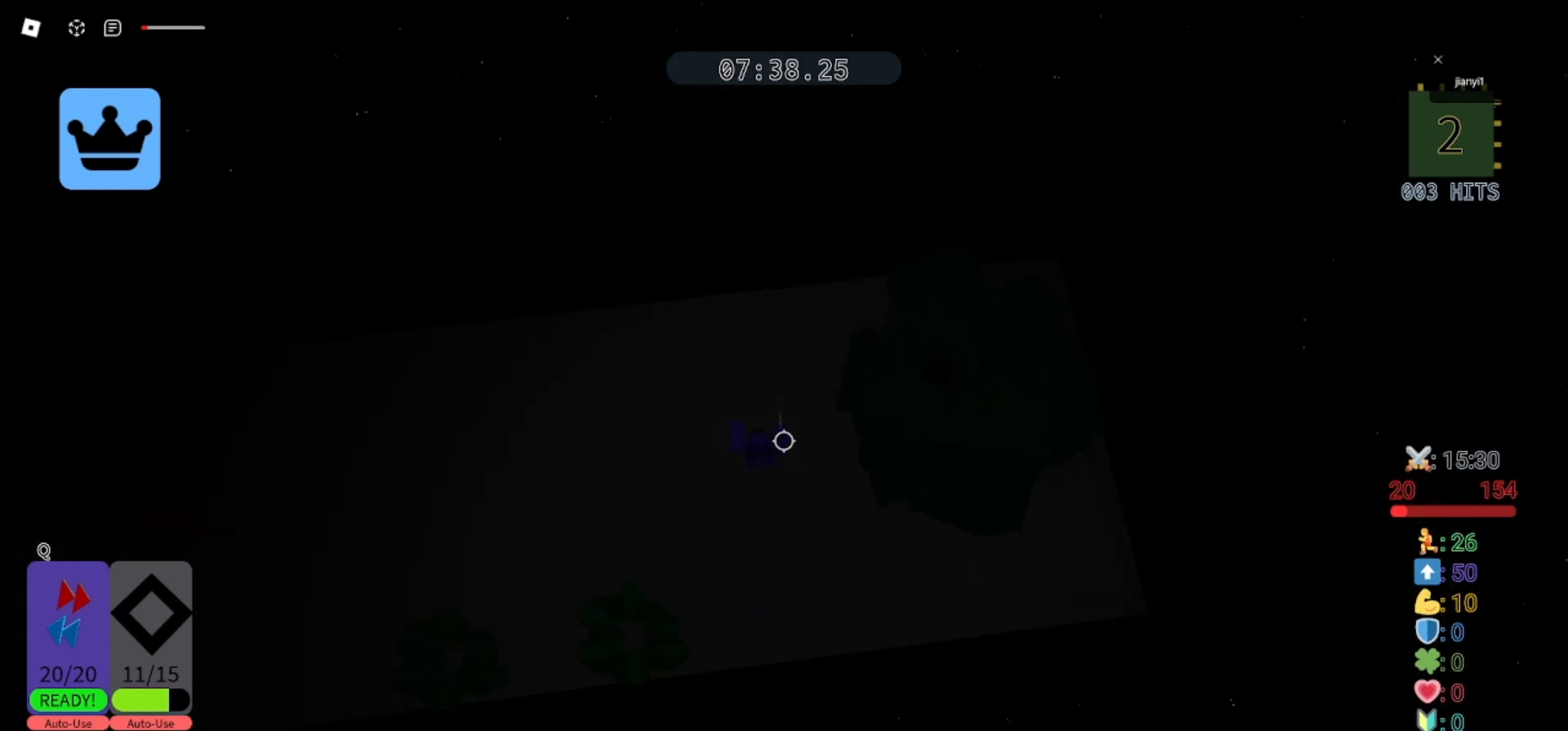
{"keys": [], "mouse": ["right"], "events": [[167, "s", "up"], [500, "a", "up"]]}
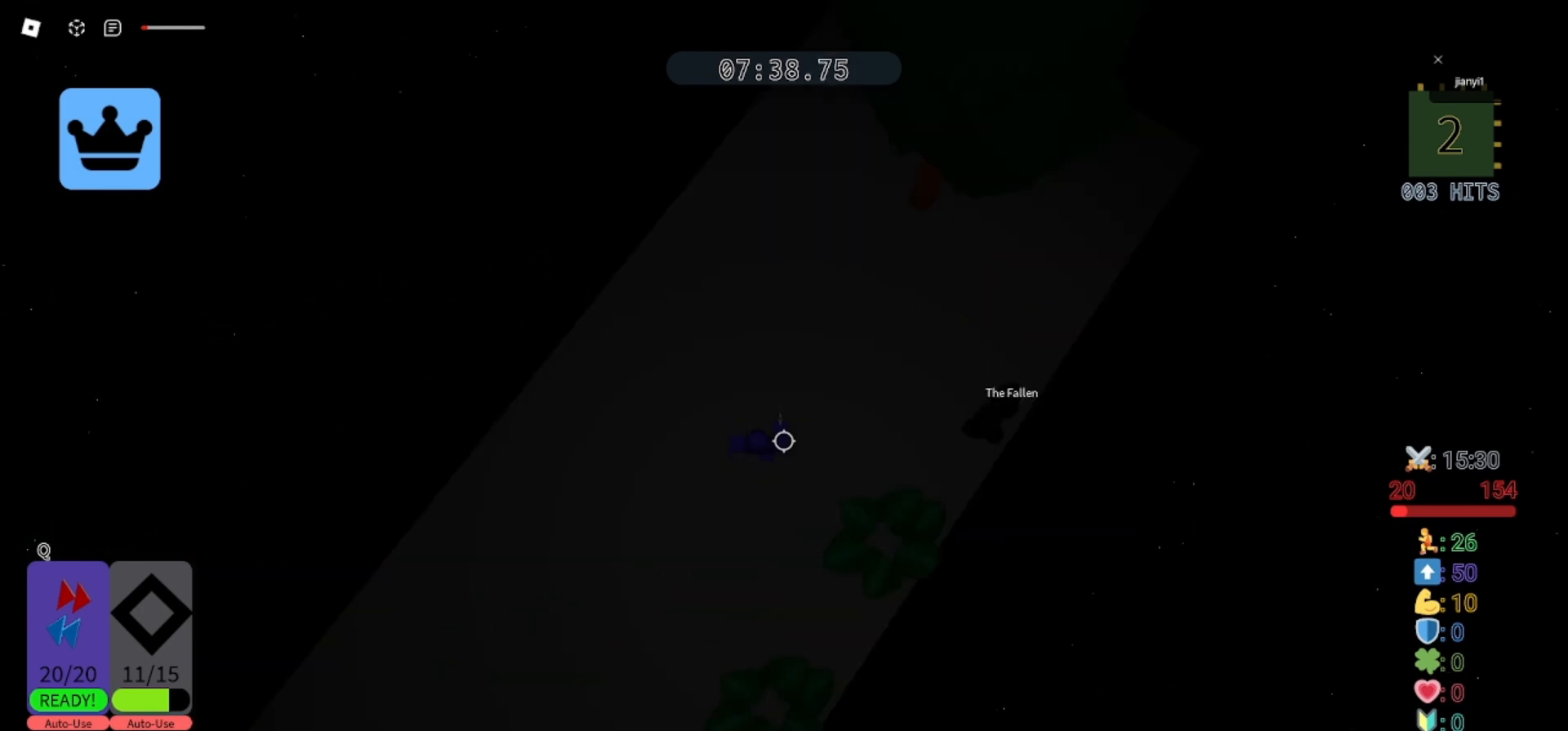
{"keys": ["a", "s"], "mouse": [], "events": [[133, "mouse_right", "up"], [267, "mouse_left", "down"], [333, "mouse_left", "up"], [367, "s", "down"], [400, "mouse_left", "down"], [467, "a", "down"], [467, "mouse_left", "up"]]}
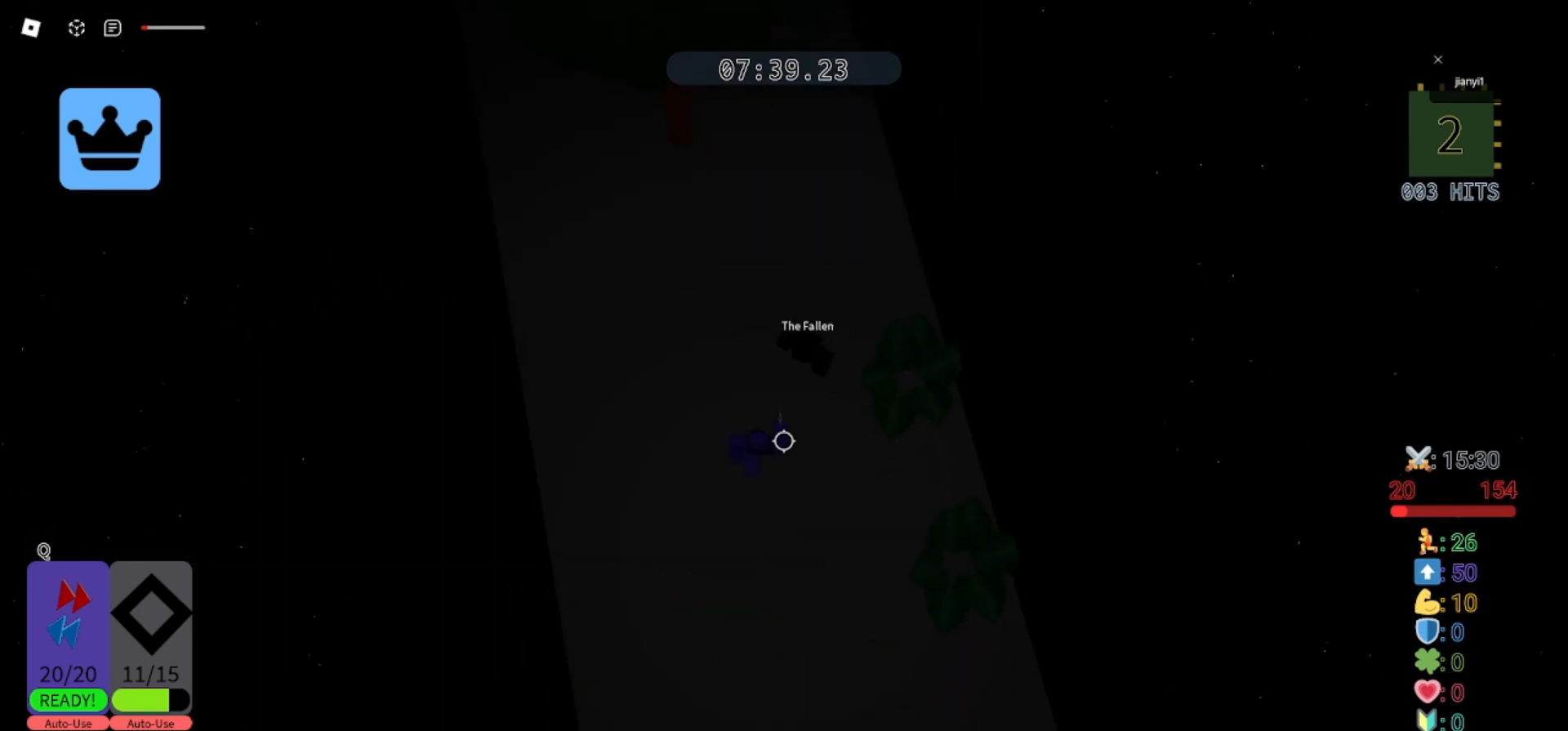
{"keys": ["a", "s"], "mouse": [], "events": [[33, "mouse_left", "down"], [33, "s", "up"], [100, "mouse_left", "up"], [167, "mouse_left", "down"], [200, "s", "down"], [233, "mouse_left", "up"], [300, "mouse_left", "down"], [367, "mouse_left", "up"], [400, "mouse_left", "down"], [500, "mouse_left", "up"]]}
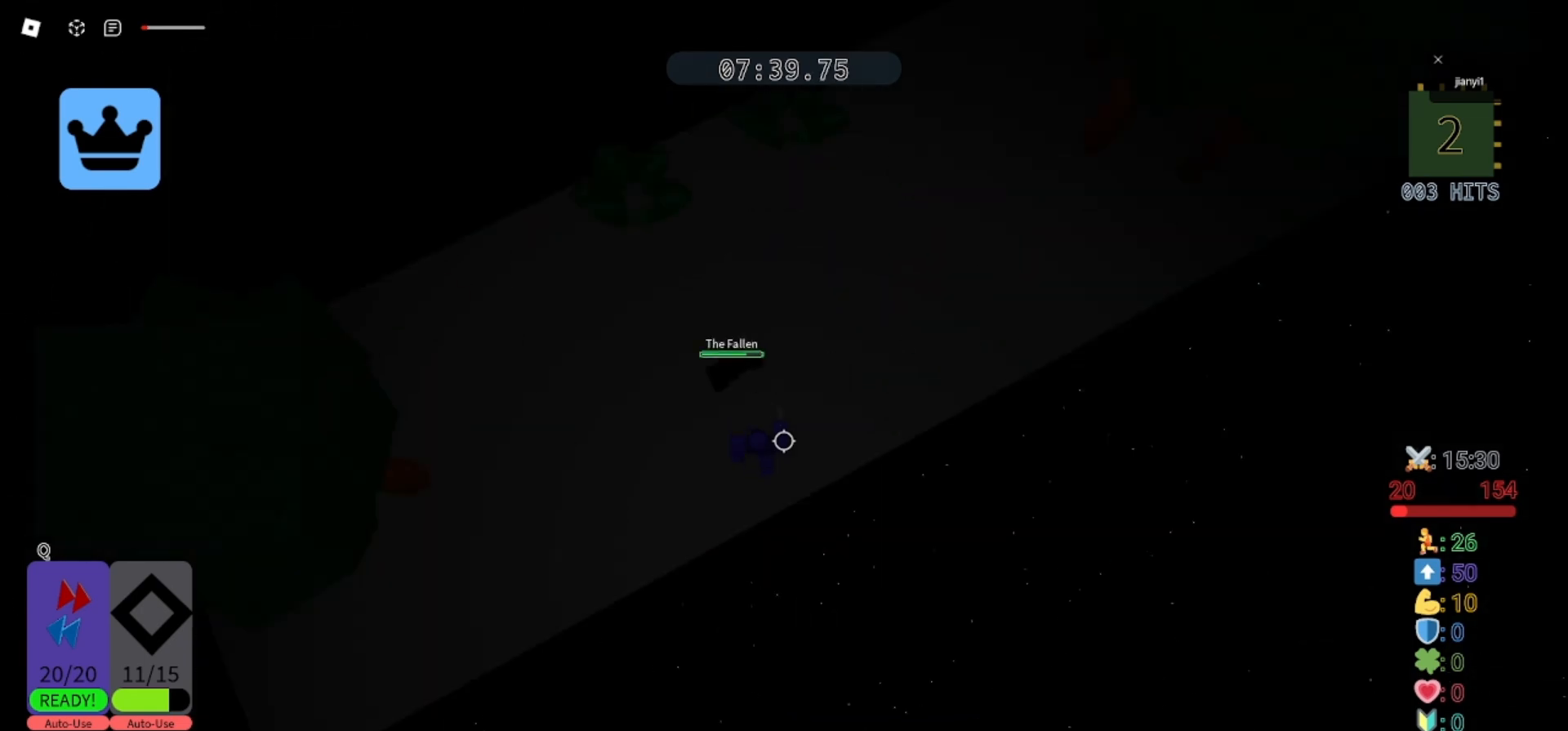
{"keys": ["a", "s"], "mouse": [], "events": [[33, "mouse_left", "down"], [100, "mouse_left", "up"], [133, "mouse_left", "down"], [200, "mouse_left", "up"], [267, "mouse_left", "down"], [333, "mouse_left", "up"], [400, "mouse_left", "down"], [400, "s", "up"], [433, "mouse_left", "up"], [500, "s", "down"]]}
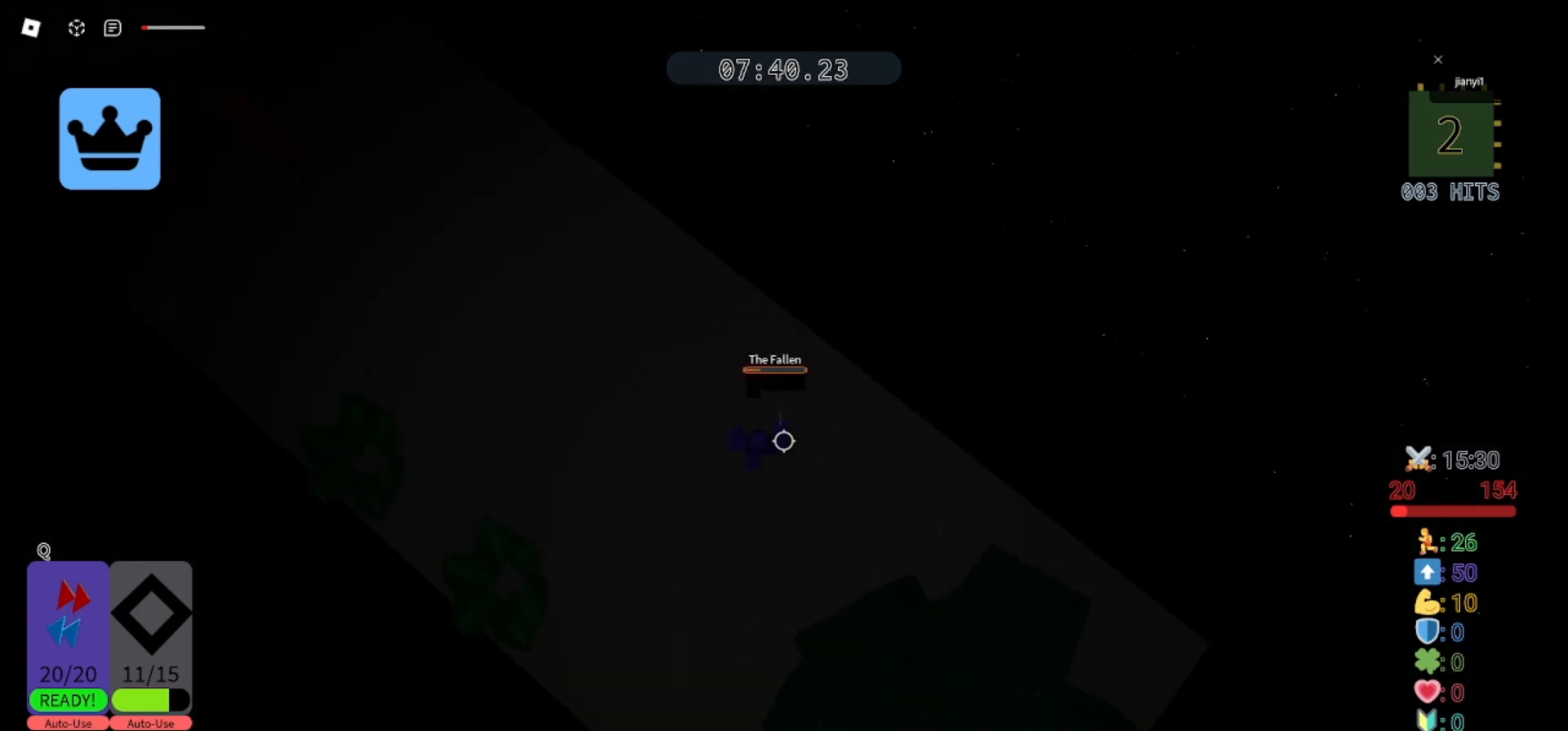
{"keys": ["s"], "mouse": [], "events": [[33, "mouse_left", "down"], [67, "mouse_left", "up"], [133, "mouse_left", "down"], [200, "mouse_left", "up"], [233, "a", "up"], [267, "mouse_left", "down"], [333, "mouse_left", "up"], [400, "mouse_left", "down"], [467, "mouse_left", "up"]]}
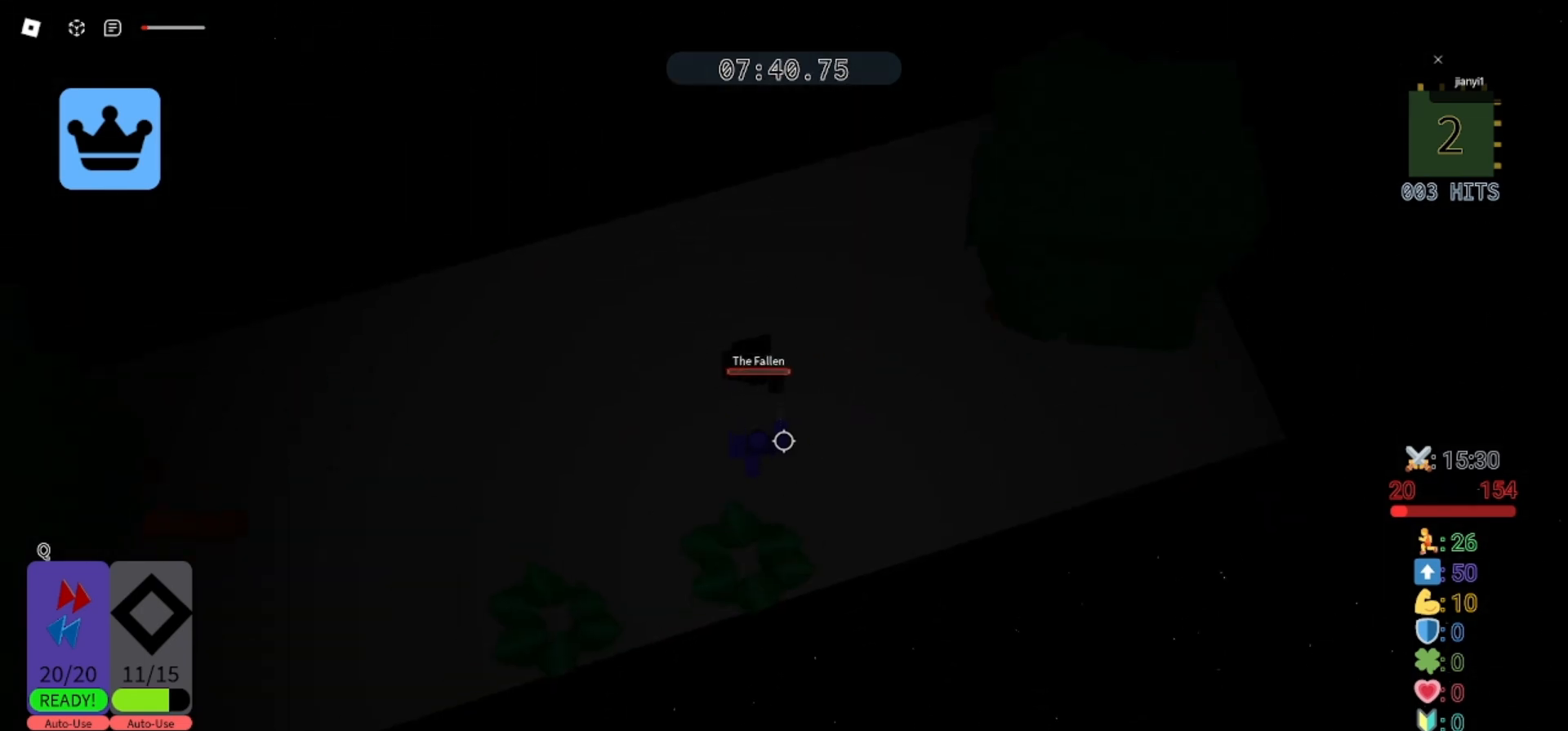
{"keys": ["w"], "mouse": [], "events": [[33, "mouse_left", "down"], [67, "a", "down"], [100, "mouse_left", "up"], [200, "s", "up"], [300, "w", "down"], [333, "mouse_wheel", "down"], [400, "mouse_wheel", "up"], [400, "space", "down"], [467, "a", "up"], [500, "space", "up"]]}
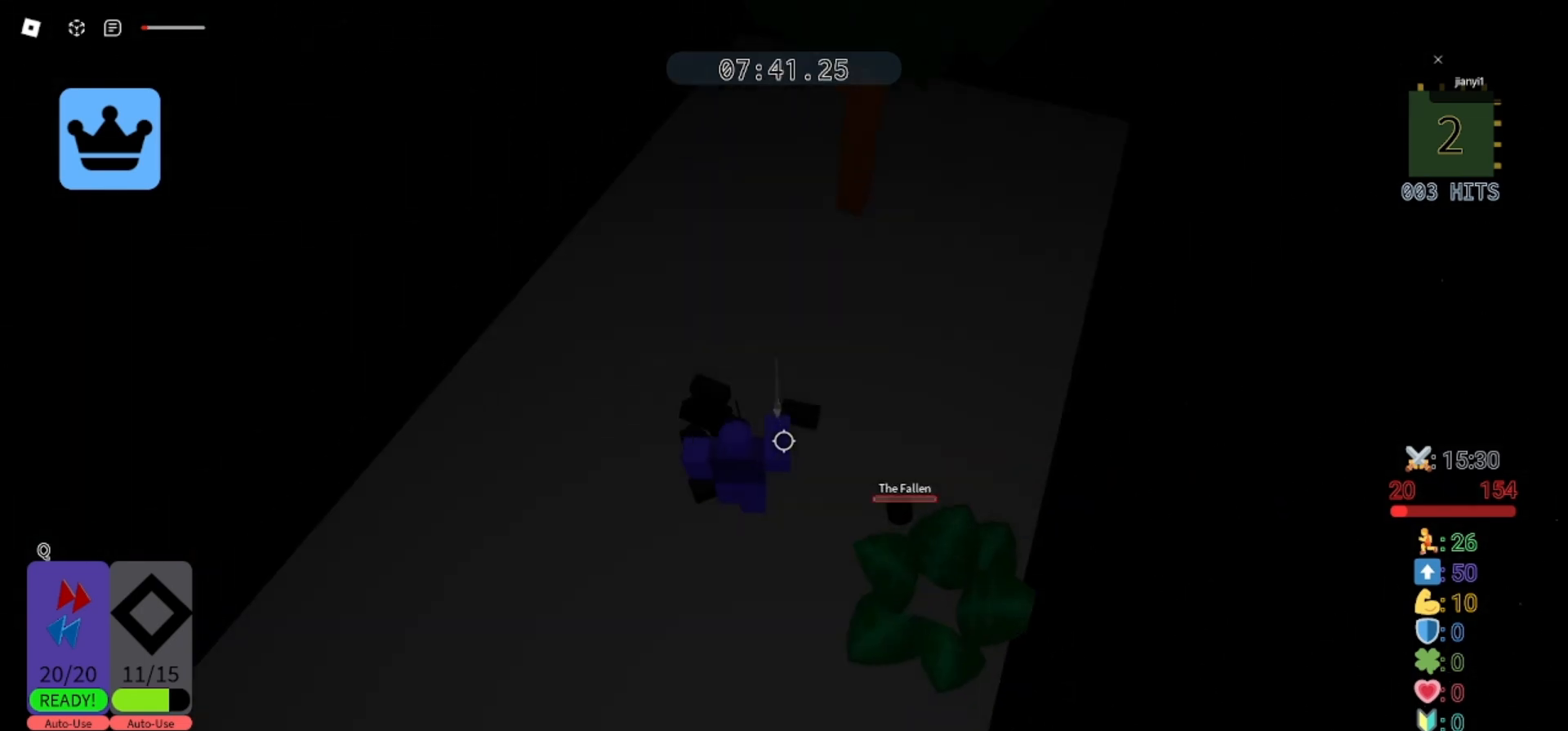
{"keys": ["w"], "mouse": ["right"], "events": [[100, "shift", "down"], [200, "shift", "up"], [333, "mouse_right", "down"]]}
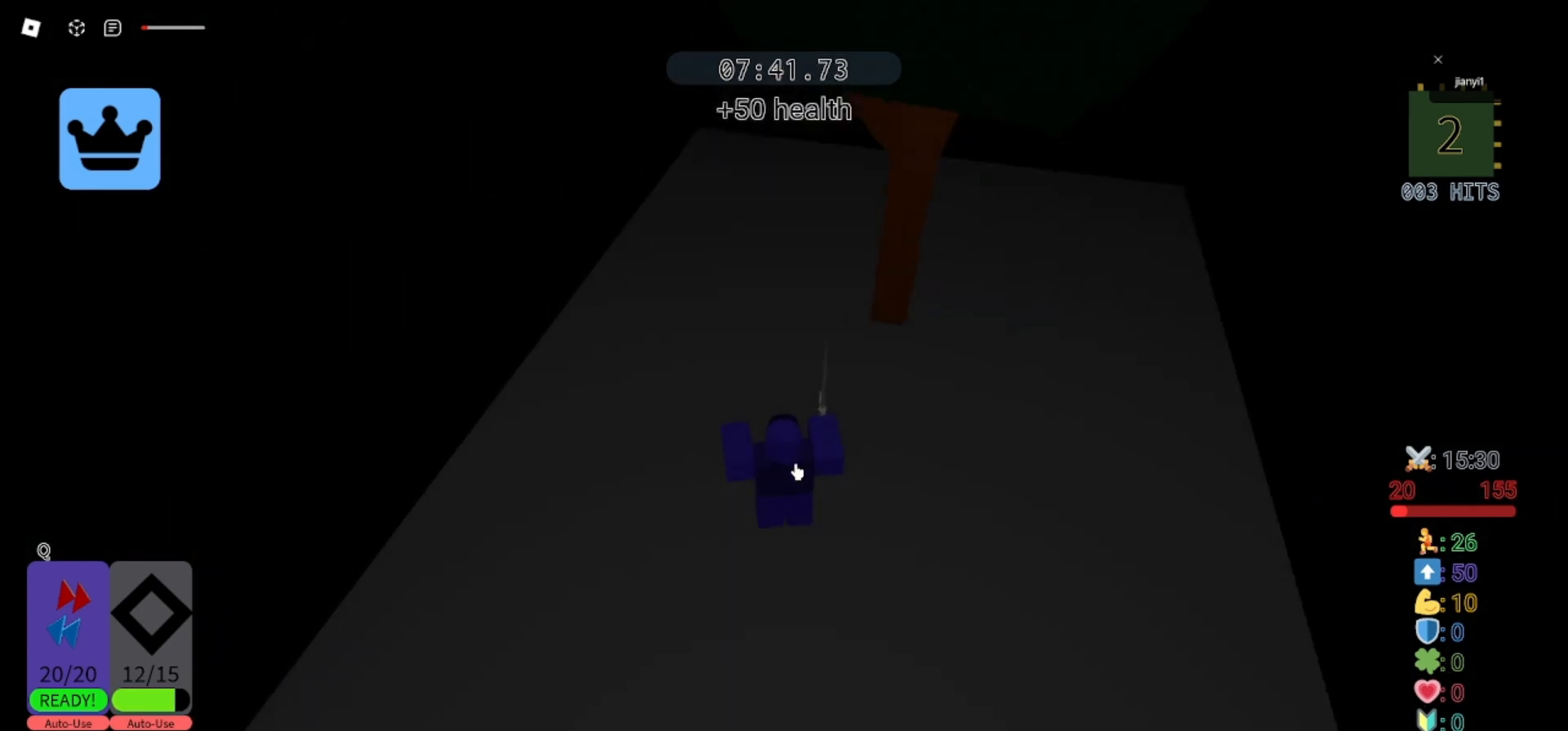
{"keys": ["w"], "mouse": [], "events": [[367, "mouse_right", "up"]]}
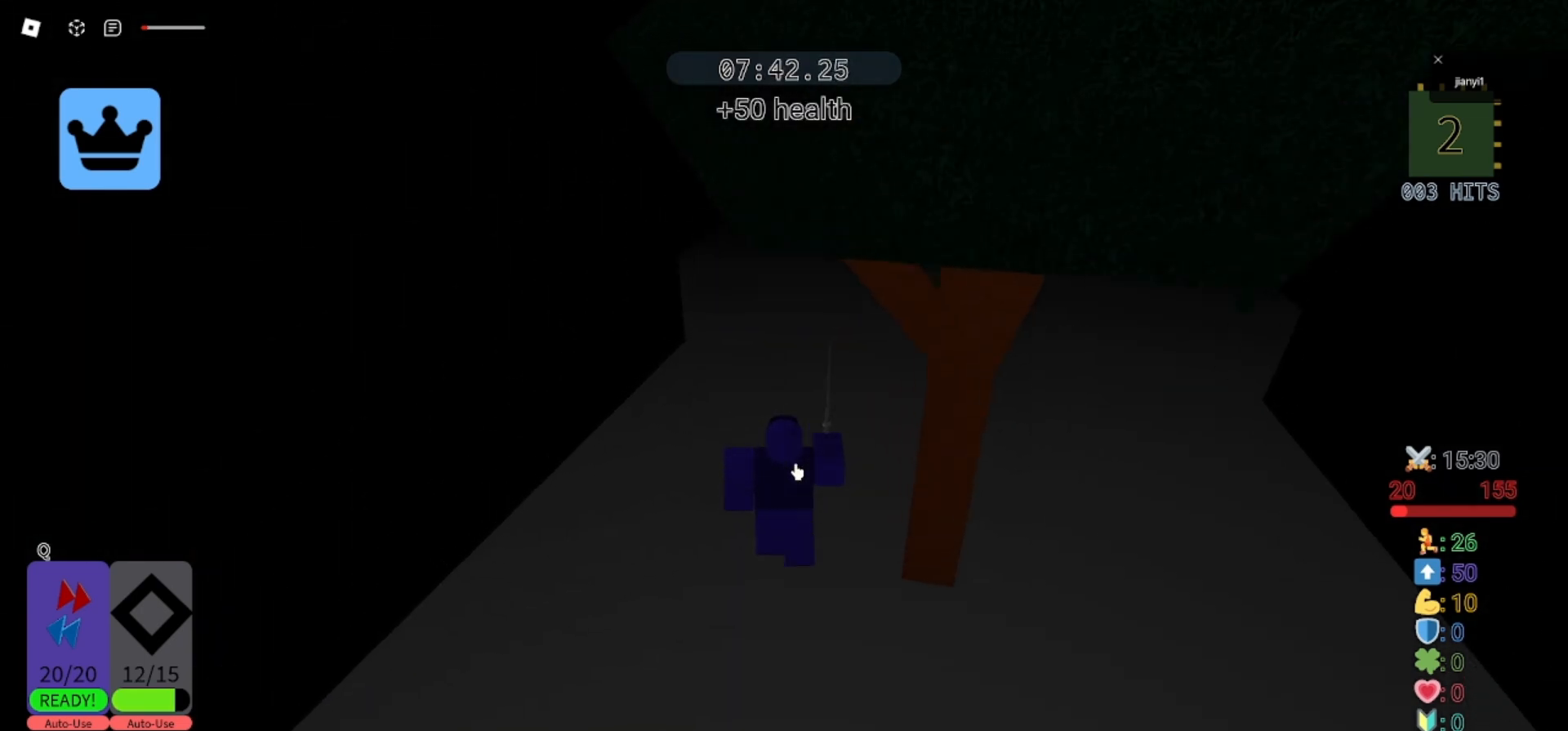
{"keys": ["d", "w"], "mouse": [], "events": [[267, "d", "down"]]}
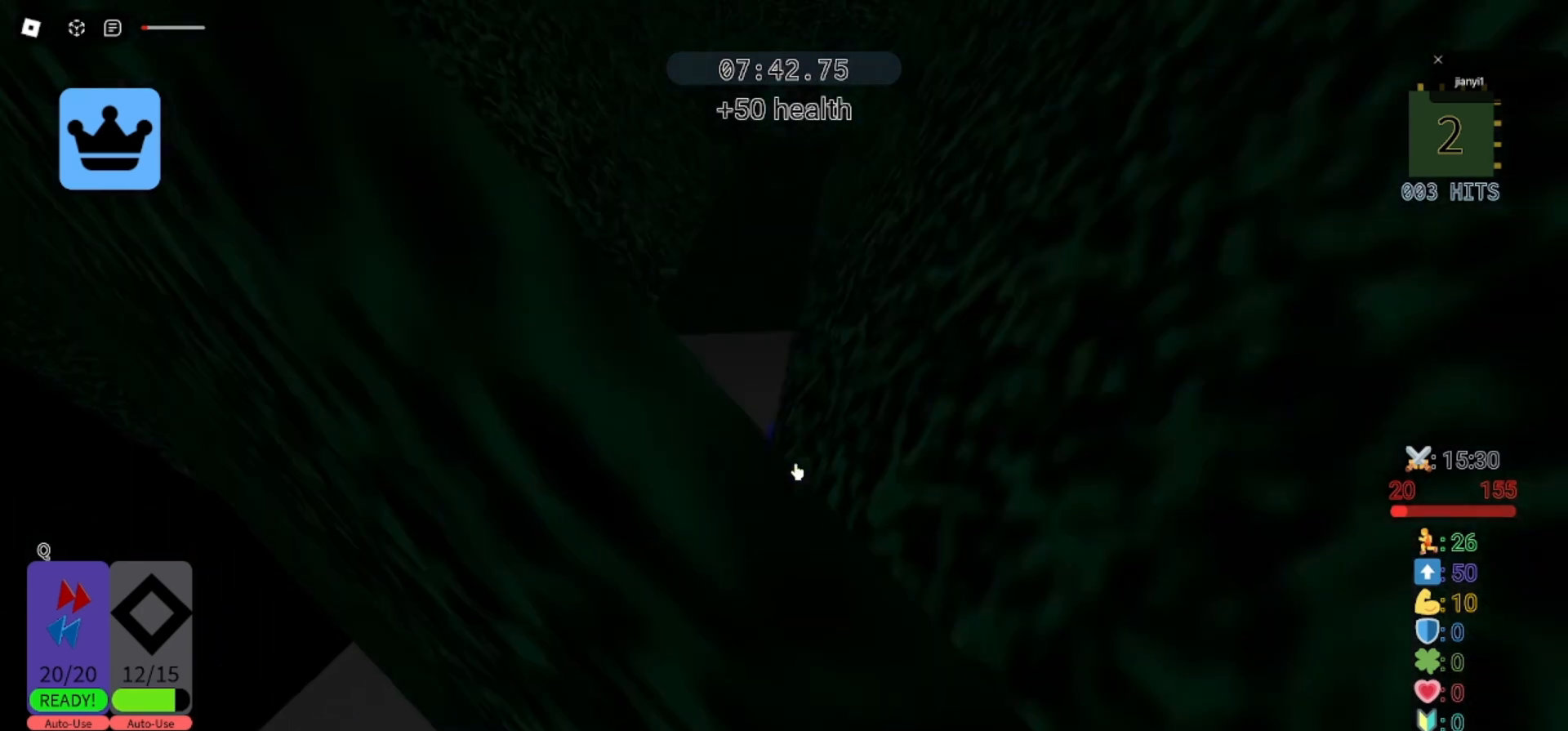
{"keys": ["d", "w"], "mouse": [], "events": []}
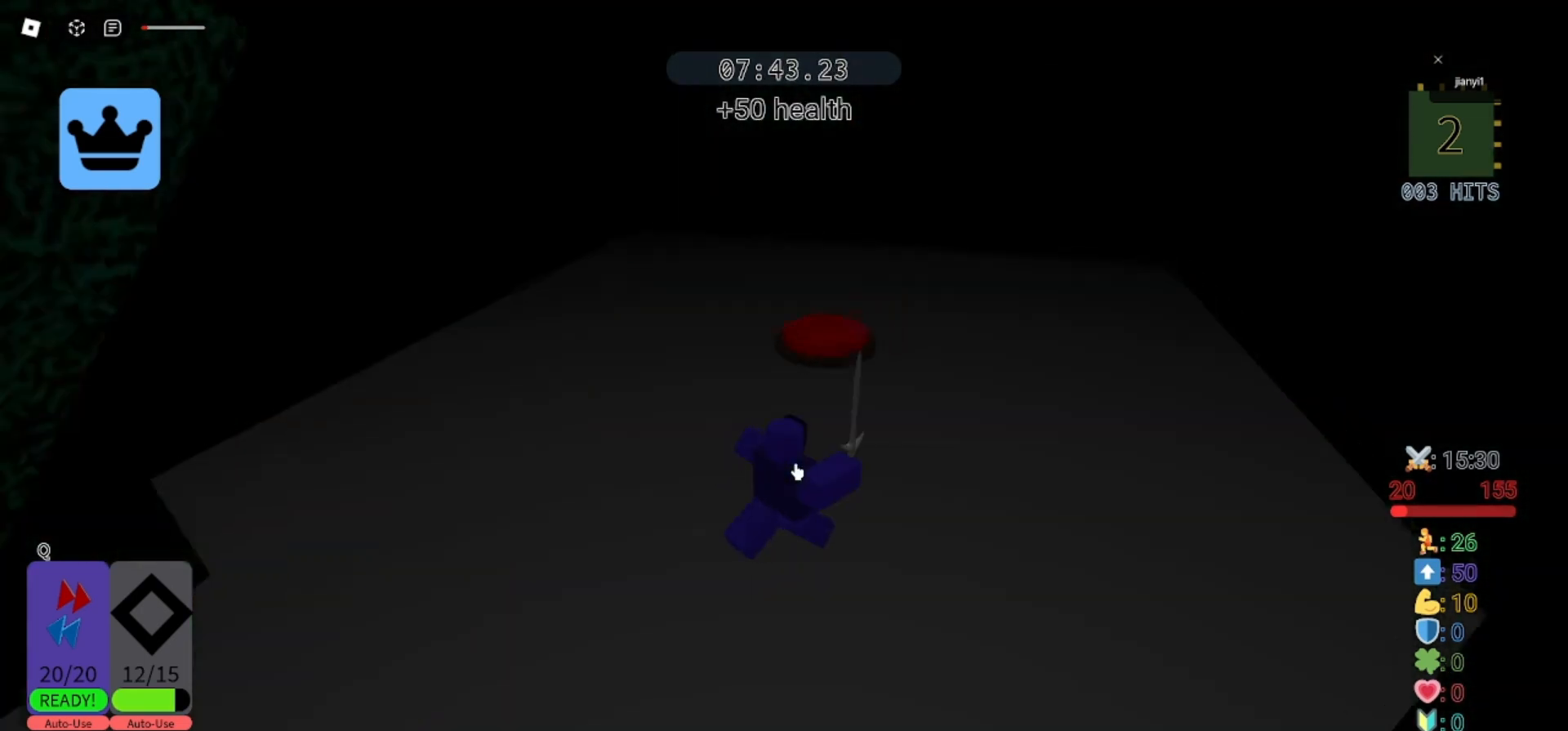
{"keys": [], "mouse": [], "events": [[267, "d", "up"], [267, "w", "up"]]}
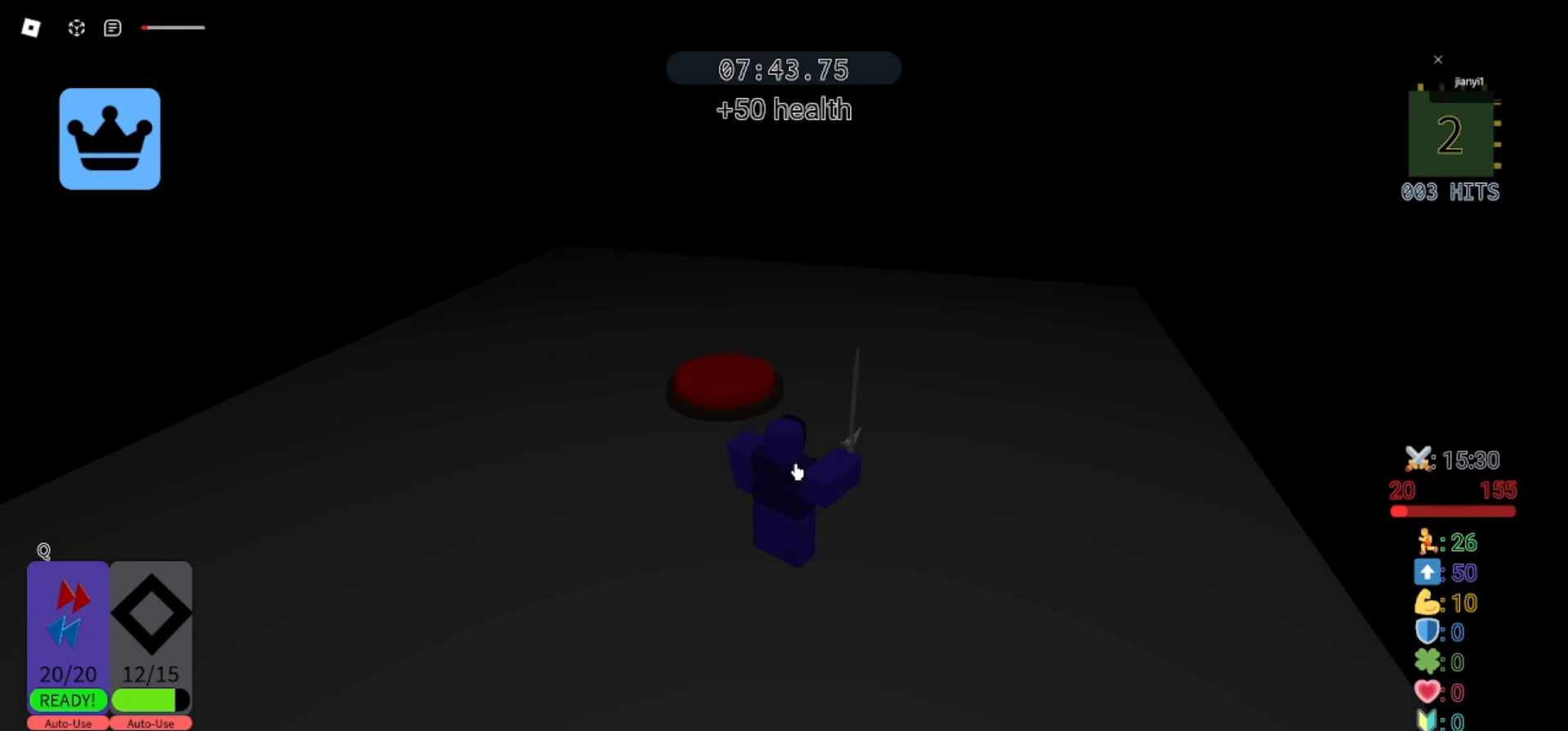
{"keys": [], "mouse": [], "events": []}
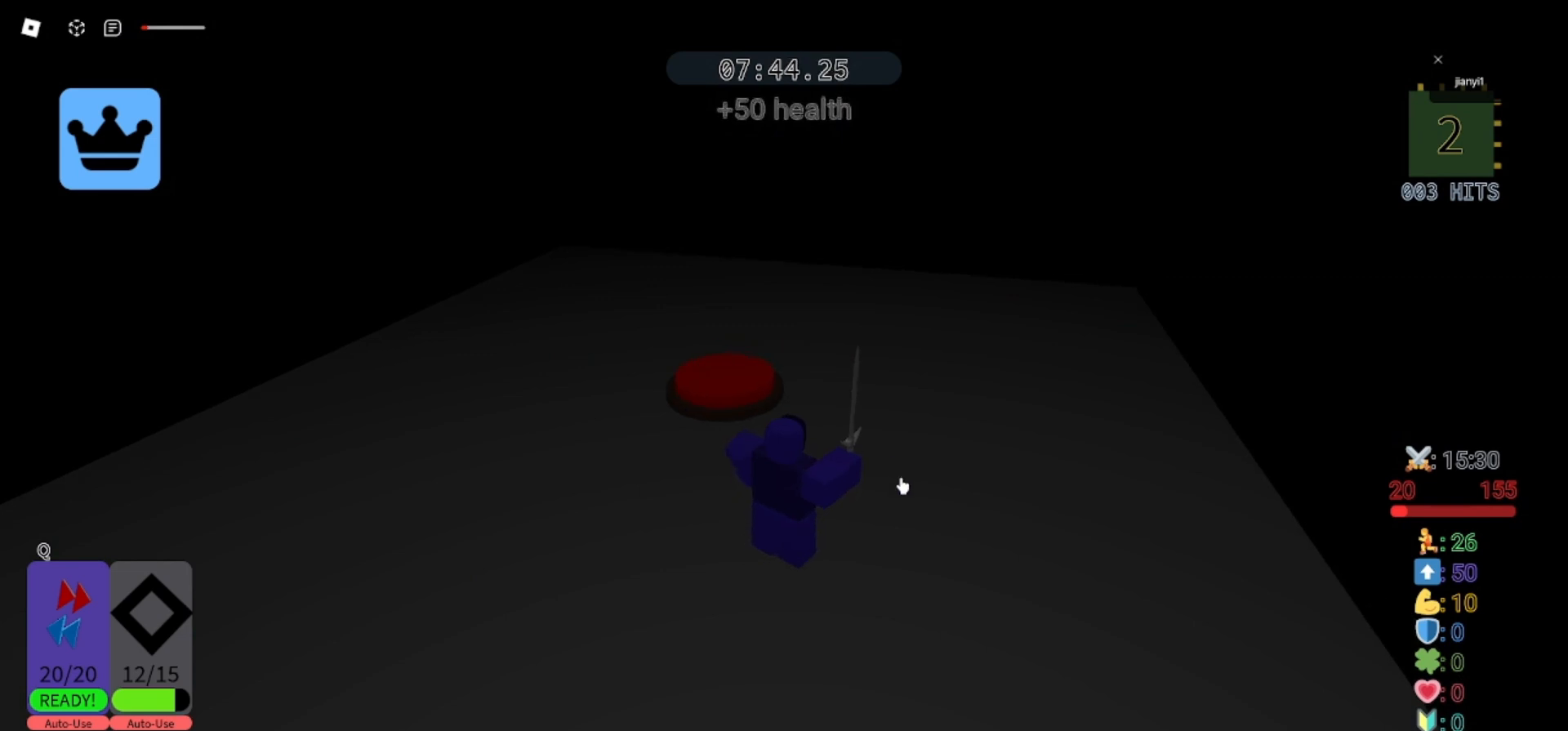
{"keys": [], "mouse": [], "events": [[167, "mouse_right", "down"], [367, "mouse_right", "up"]]}